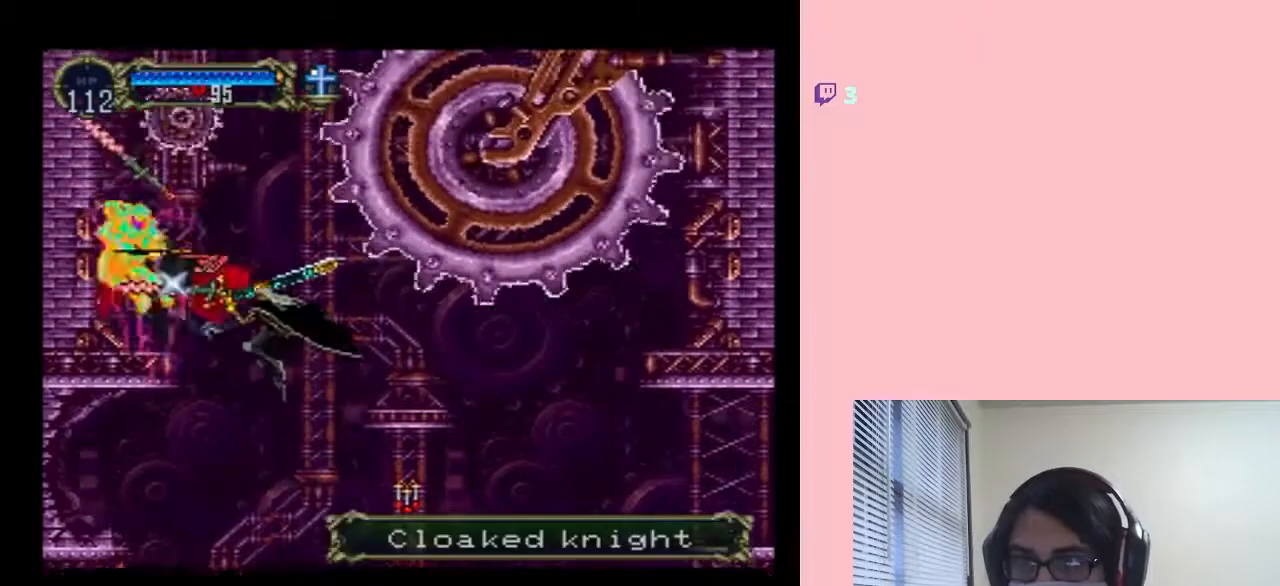
Gameplay with a controller (Nintendo layout); each line is a JSON object with the inputs held at the frame after it. "events" lists button and stick changes between this image and that frame as [ms after this image, input, new state], when the widget could be followed in between. Not read: HOME L2 L3 R2 R3.
{"buttons": ["DPAD_RIGHT"], "left_stick": "center", "right_stick": "center", "events": [[200, "B", "down"], [200, "Y", "down"], [367, "B", "up"], [367, "Y", "up"]]}
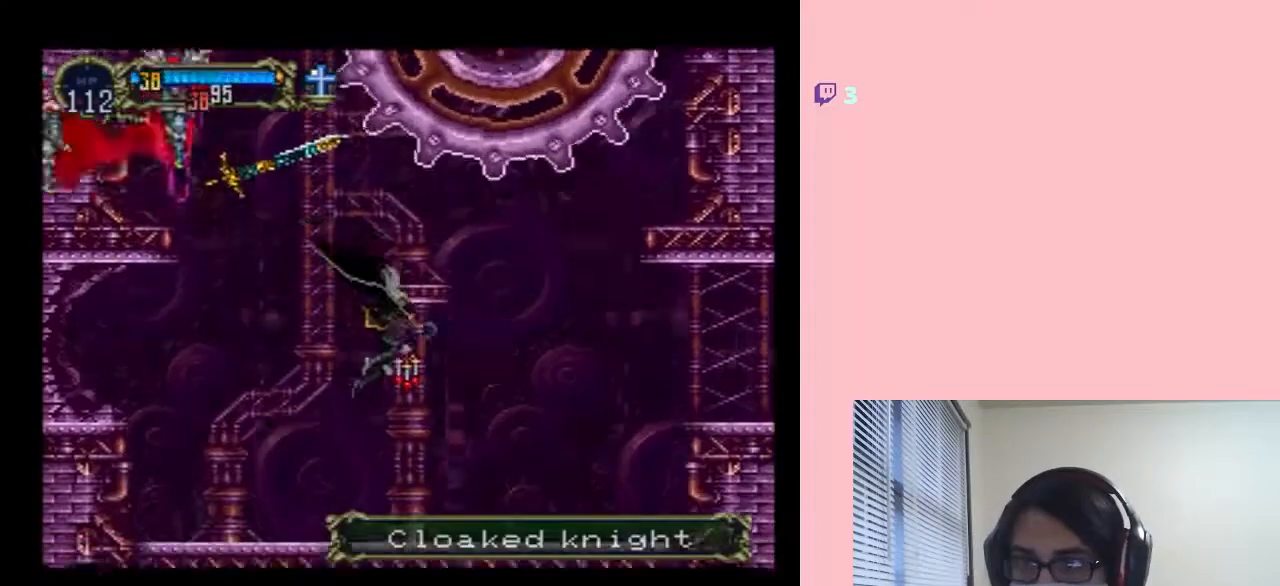
{"buttons": ["B", "DPAD_RIGHT"], "left_stick": "center", "right_stick": "center", "events": [[350, "B", "down"]]}
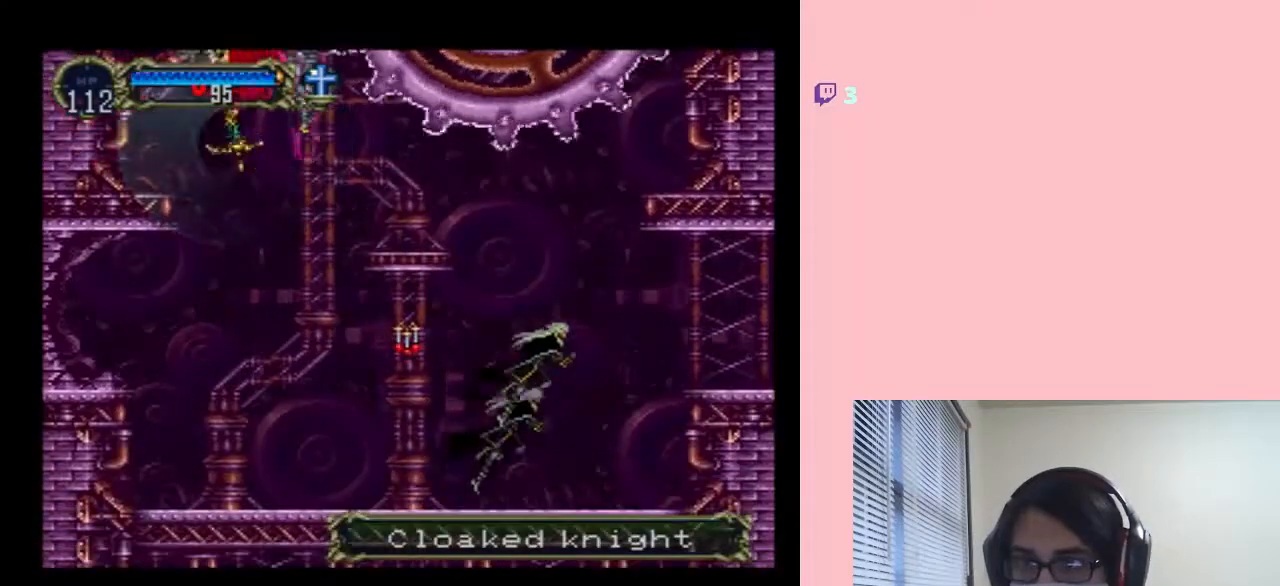
{"buttons": [], "left_stick": "center", "right_stick": "center", "events": [[267, "DPAD_LEFT", "down"], [450, "B", "up"], [483, "DPAD_LEFT", "up"], [483, "DPAD_RIGHT", "up"]]}
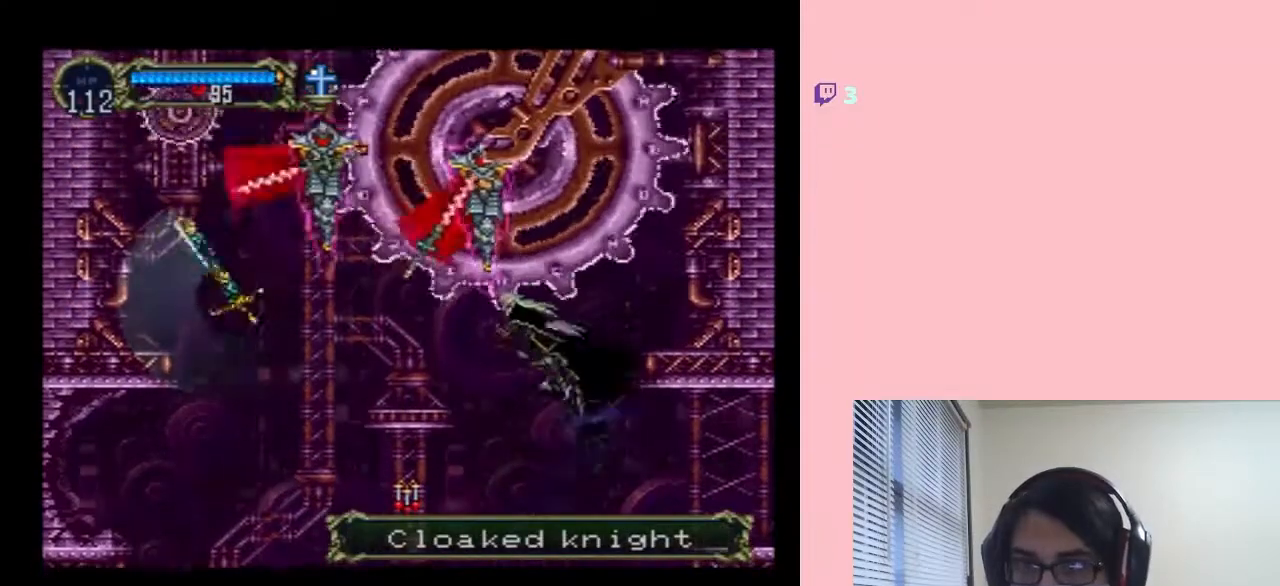
{"buttons": ["Y", "DPAD_RIGHT"], "left_stick": "center", "right_stick": "center", "events": [[100, "A", "down"], [100, "Y", "down"], [350, "A", "up"], [483, "DPAD_RIGHT", "down"]]}
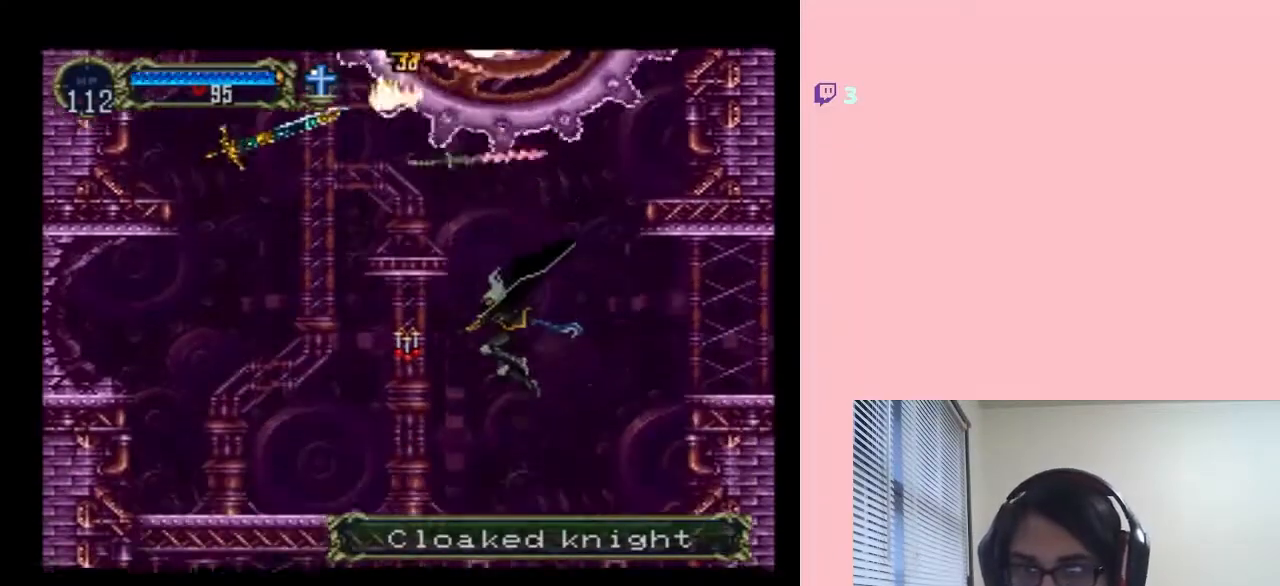
{"buttons": ["B", "DPAD_LEFT"], "left_stick": "center", "right_stick": "center", "events": [[117, "DPAD_LEFT", "down"], [200, "DPAD_RIGHT", "up"], [317, "Y", "up"], [417, "B", "down"]]}